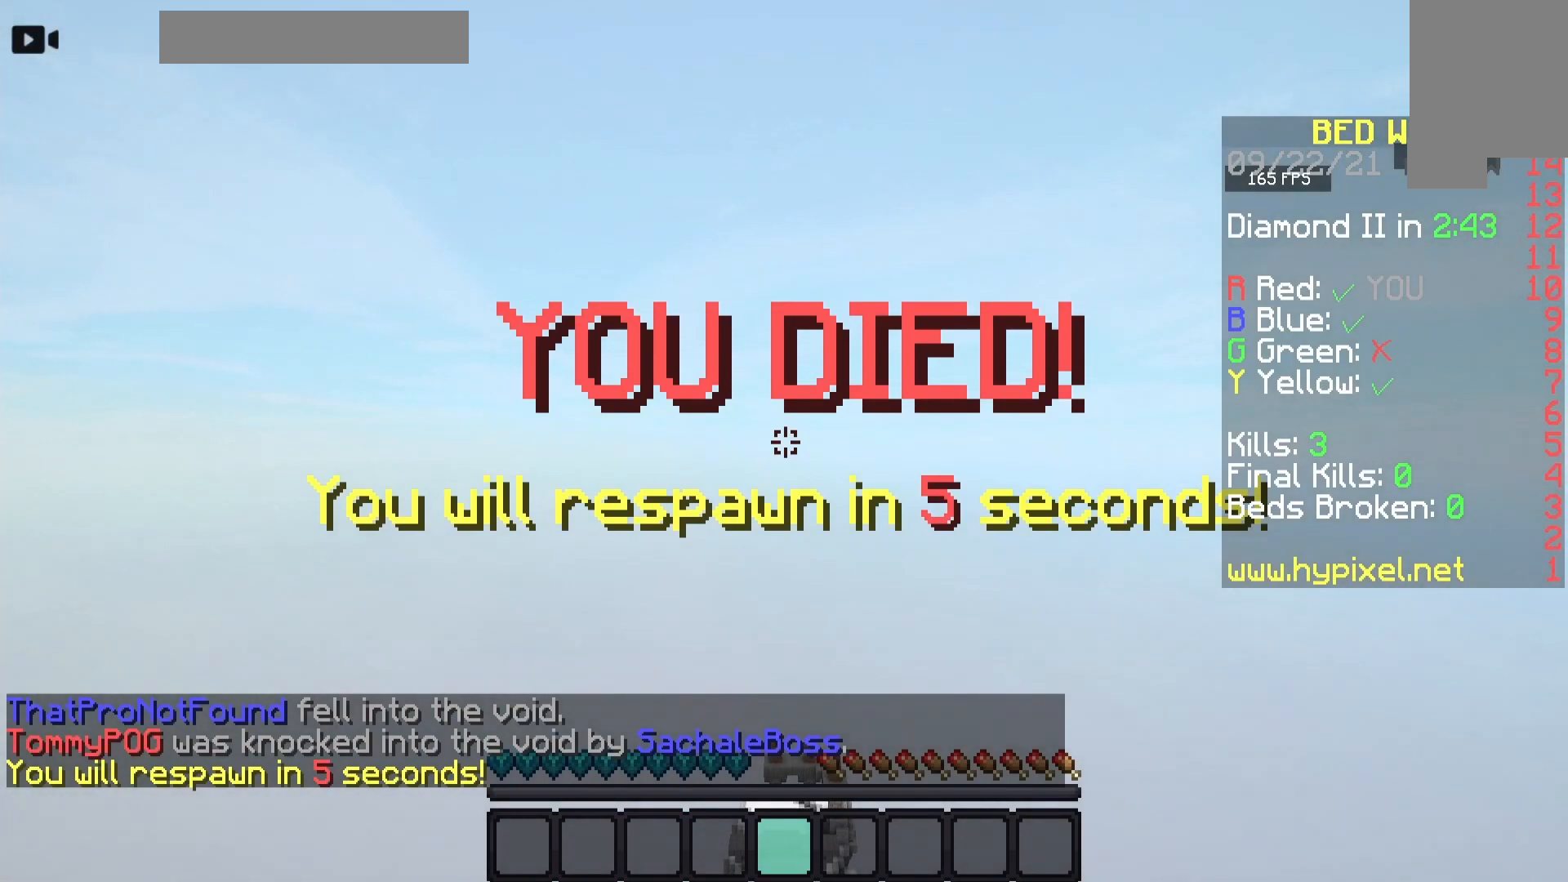
Gameplay with keyboard and mouse; each line is a JSON object with the keys and mouse buttons held at the frame after it. "events" lists presses ("down") and releases ("up") of "a", "d", "s", "space", "w", "mouse_left" and "mouse_right" between this image and that frame as [ms after this image, input, new state], when the widget could be followed in between. "mouse_left", "mouse_right" = the "left", "right" buttons of the "mouse" list. No other keys are recorded. Fast repeated clicks can show as one long hold. Mouse movement is not recorded.
{"keys": [], "mouse": [], "events": []}
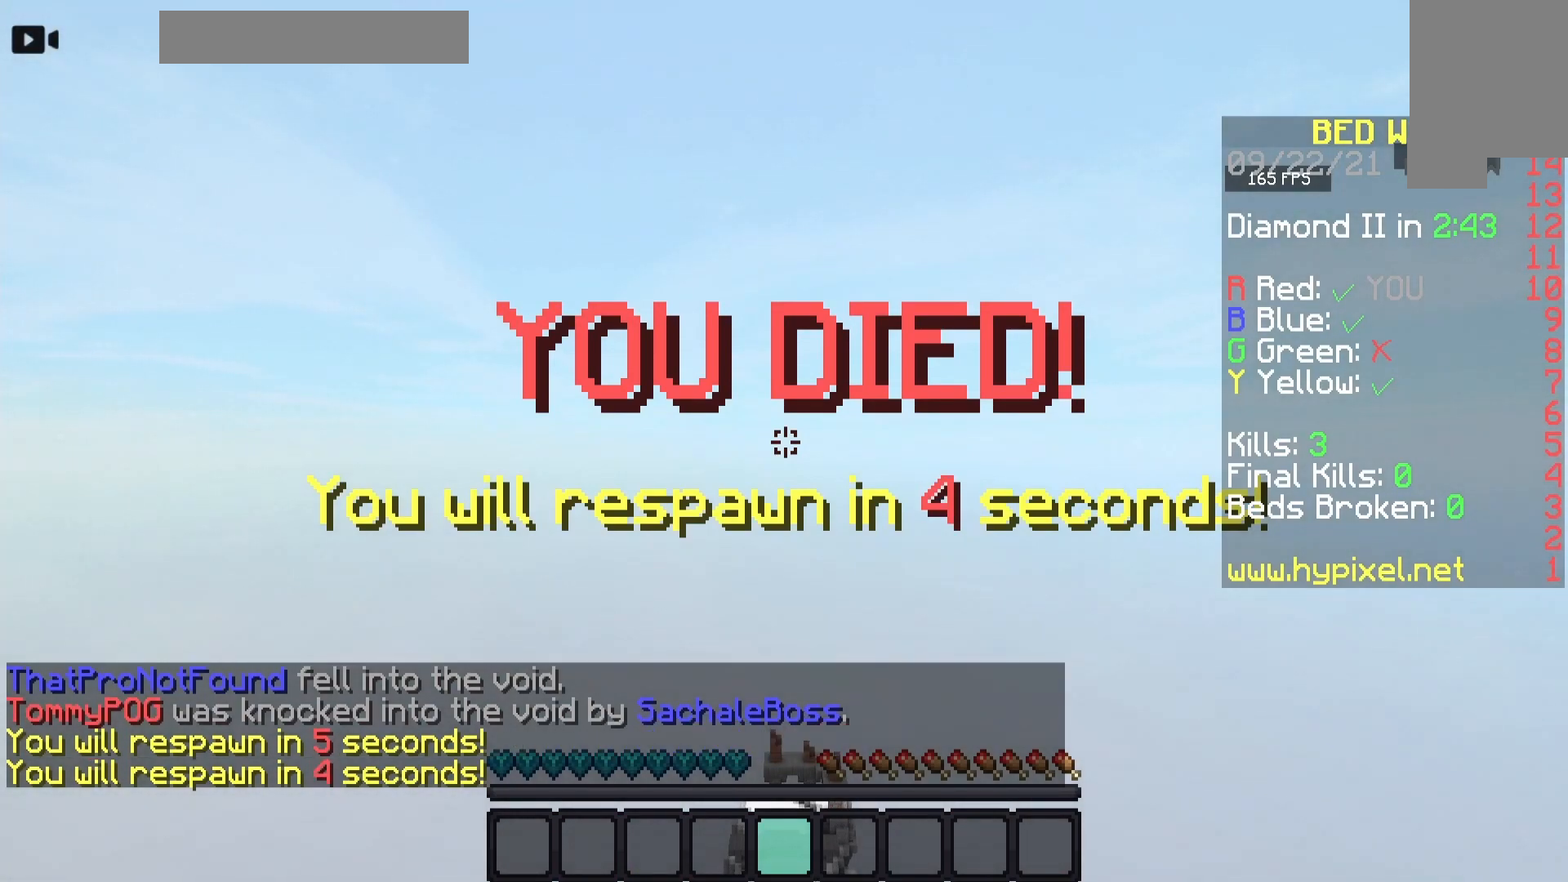
{"keys": [], "mouse": [], "events": []}
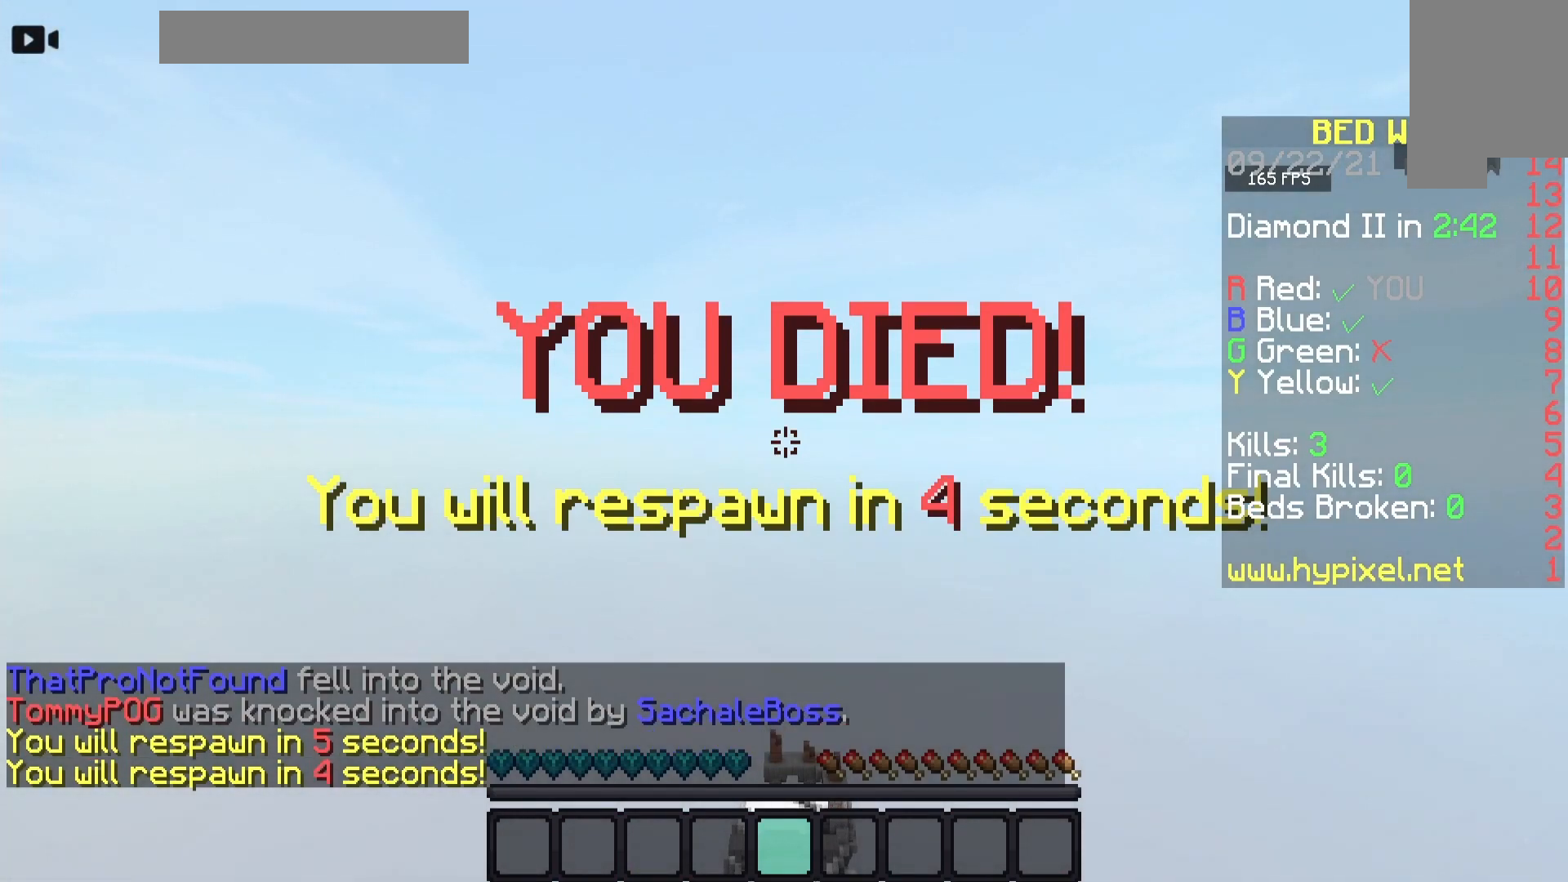
{"keys": [], "mouse": [], "events": []}
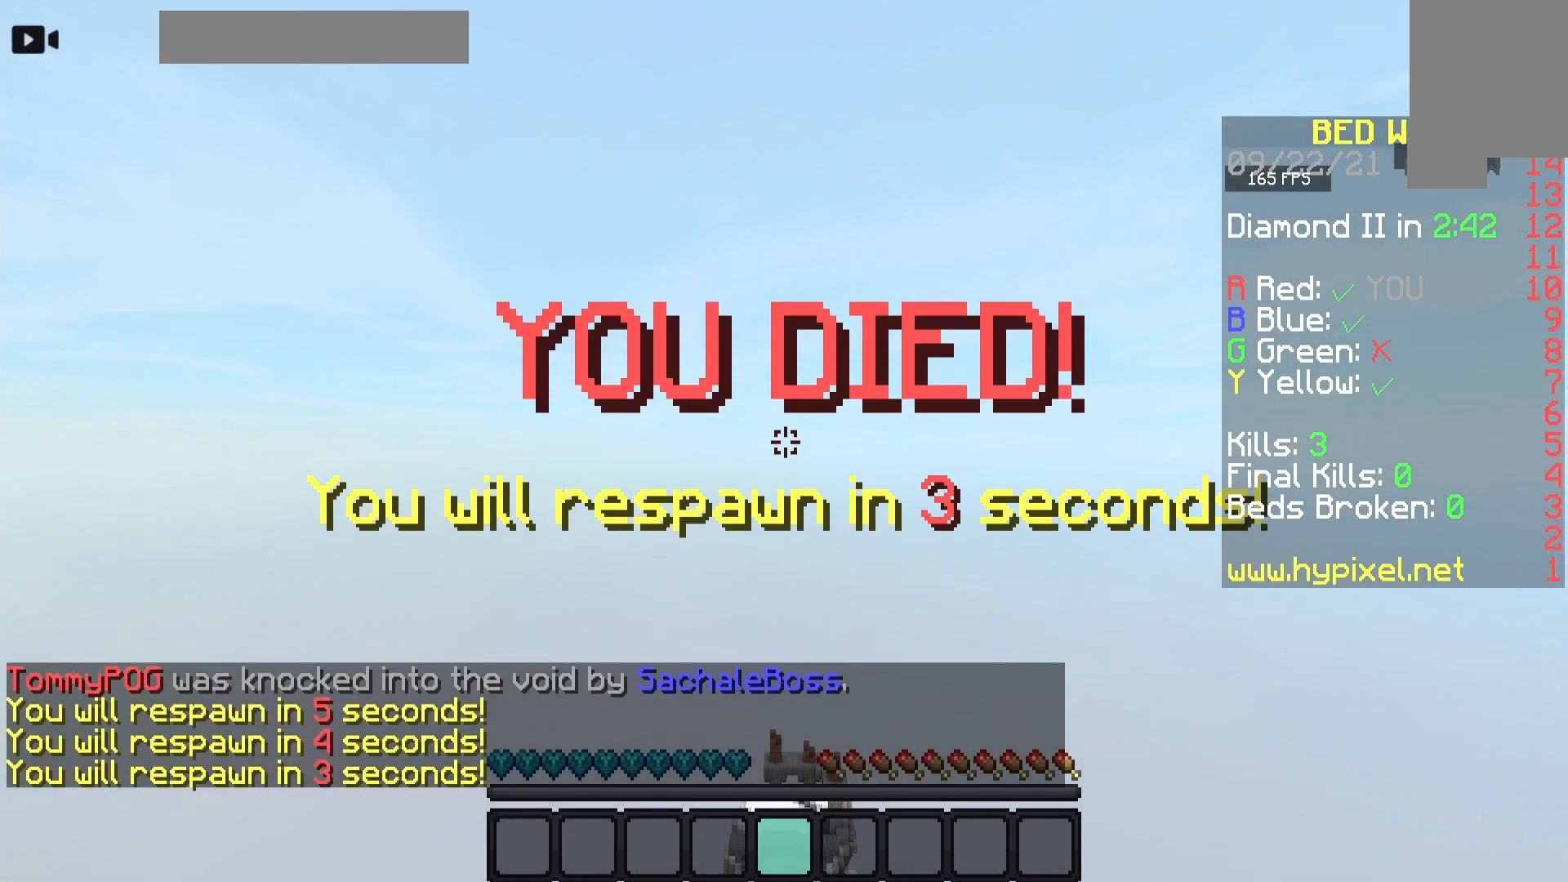
{"keys": [], "mouse": [], "events": []}
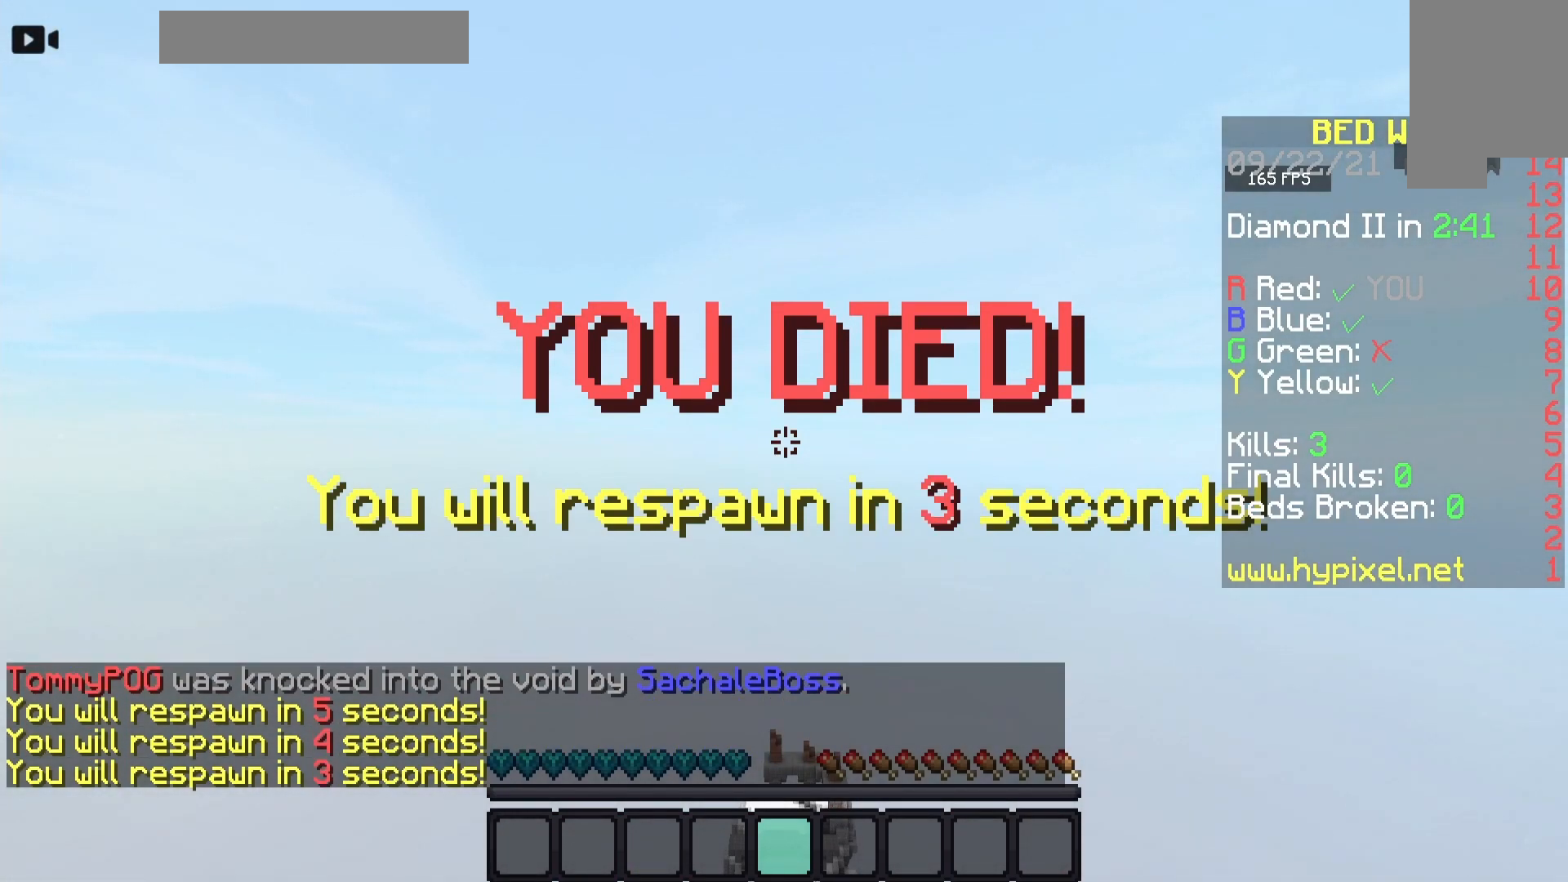
{"keys": [], "mouse": [], "events": []}
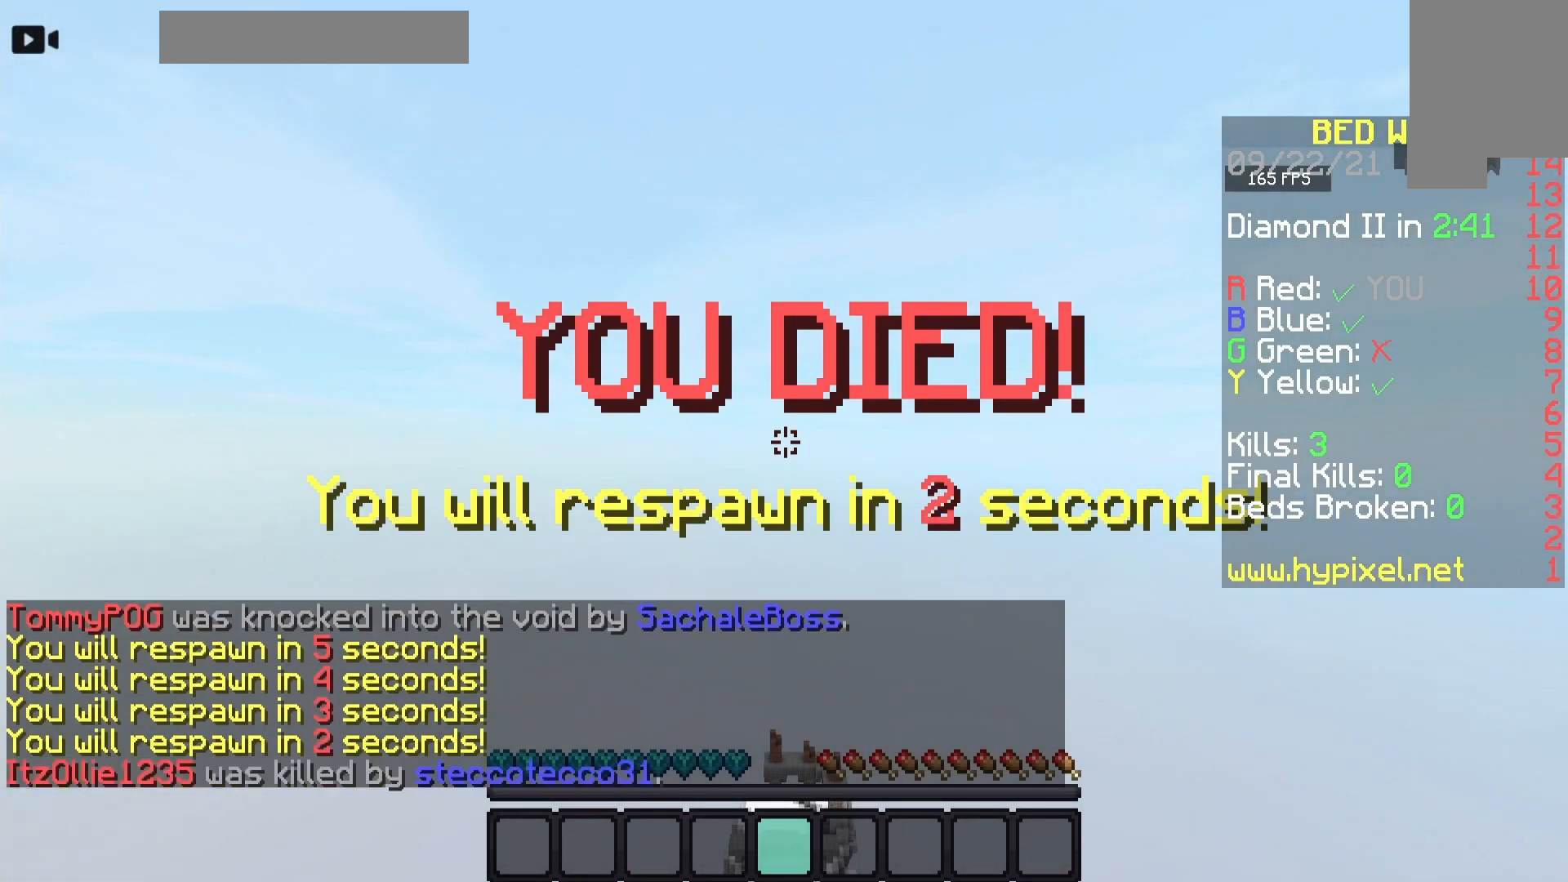
{"keys": [], "mouse": [], "events": []}
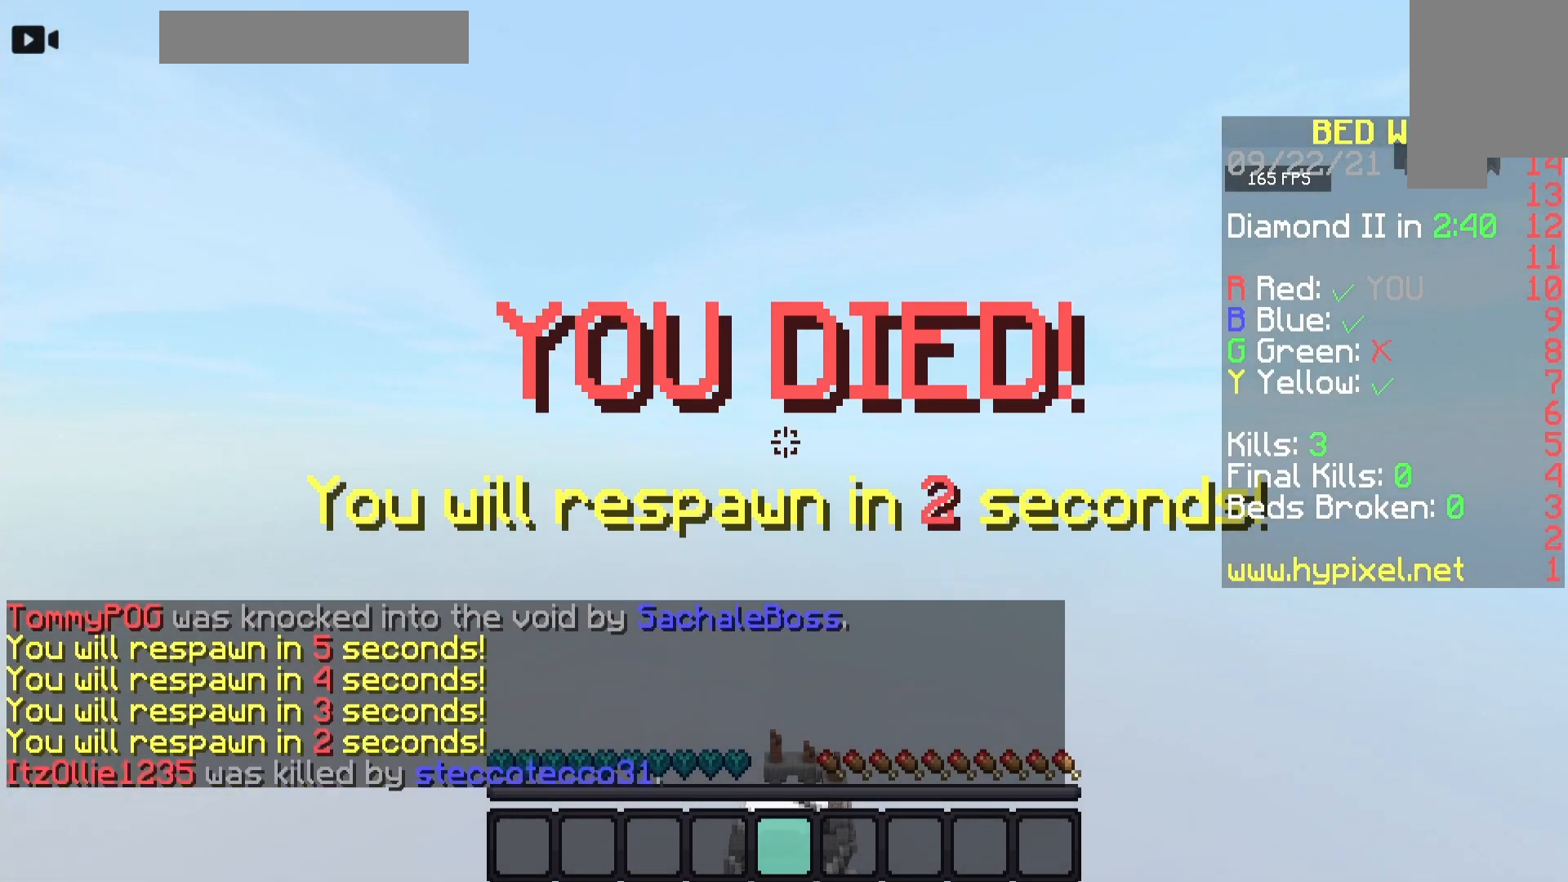
{"keys": [], "mouse": [], "events": []}
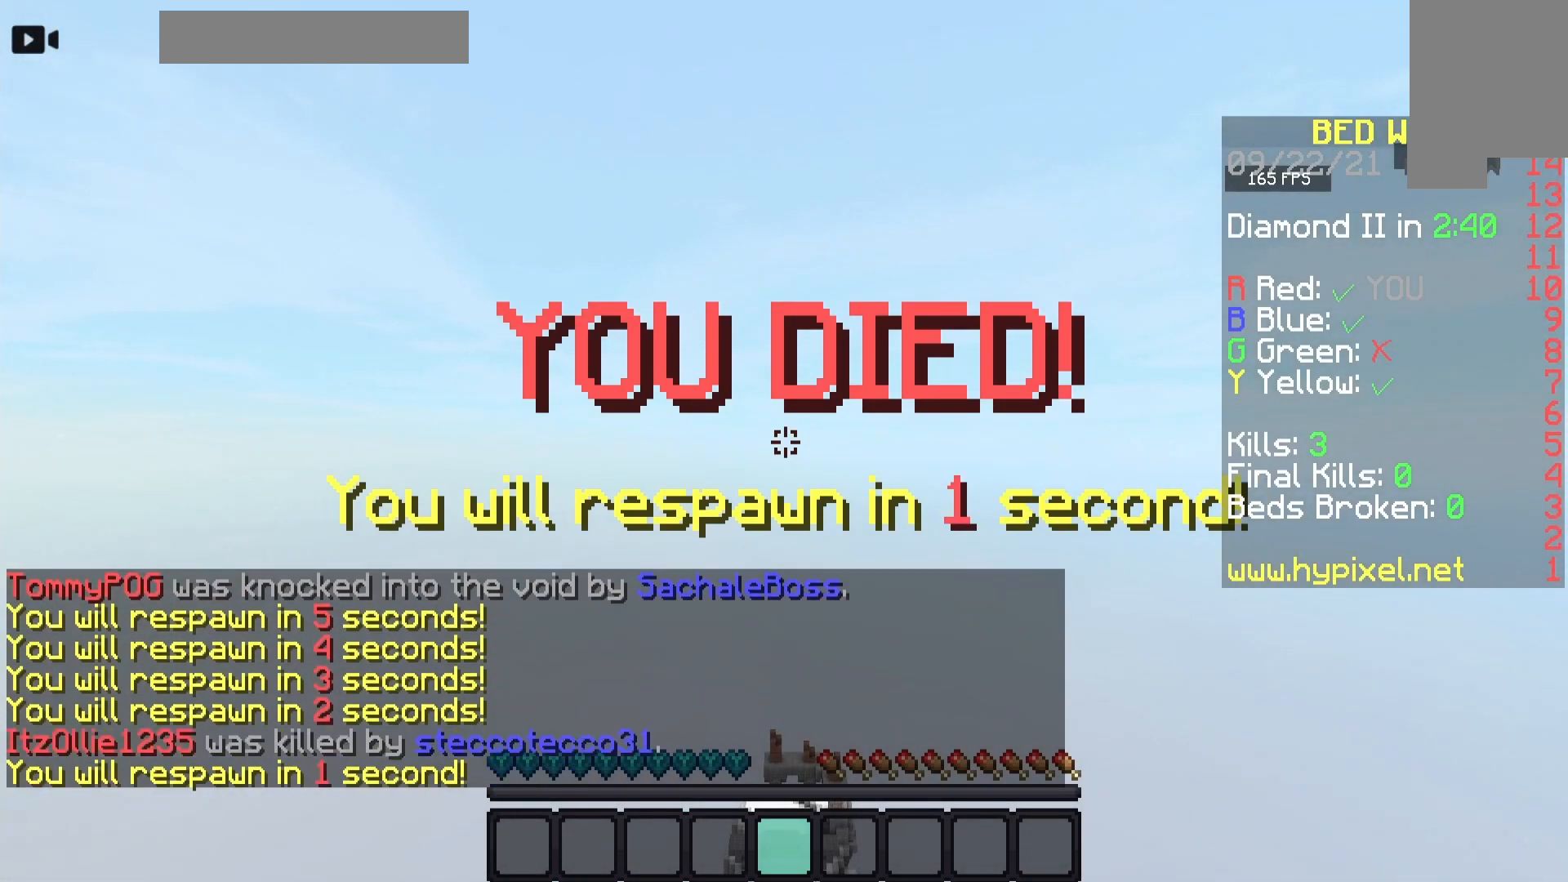
{"keys": [], "mouse": [], "events": []}
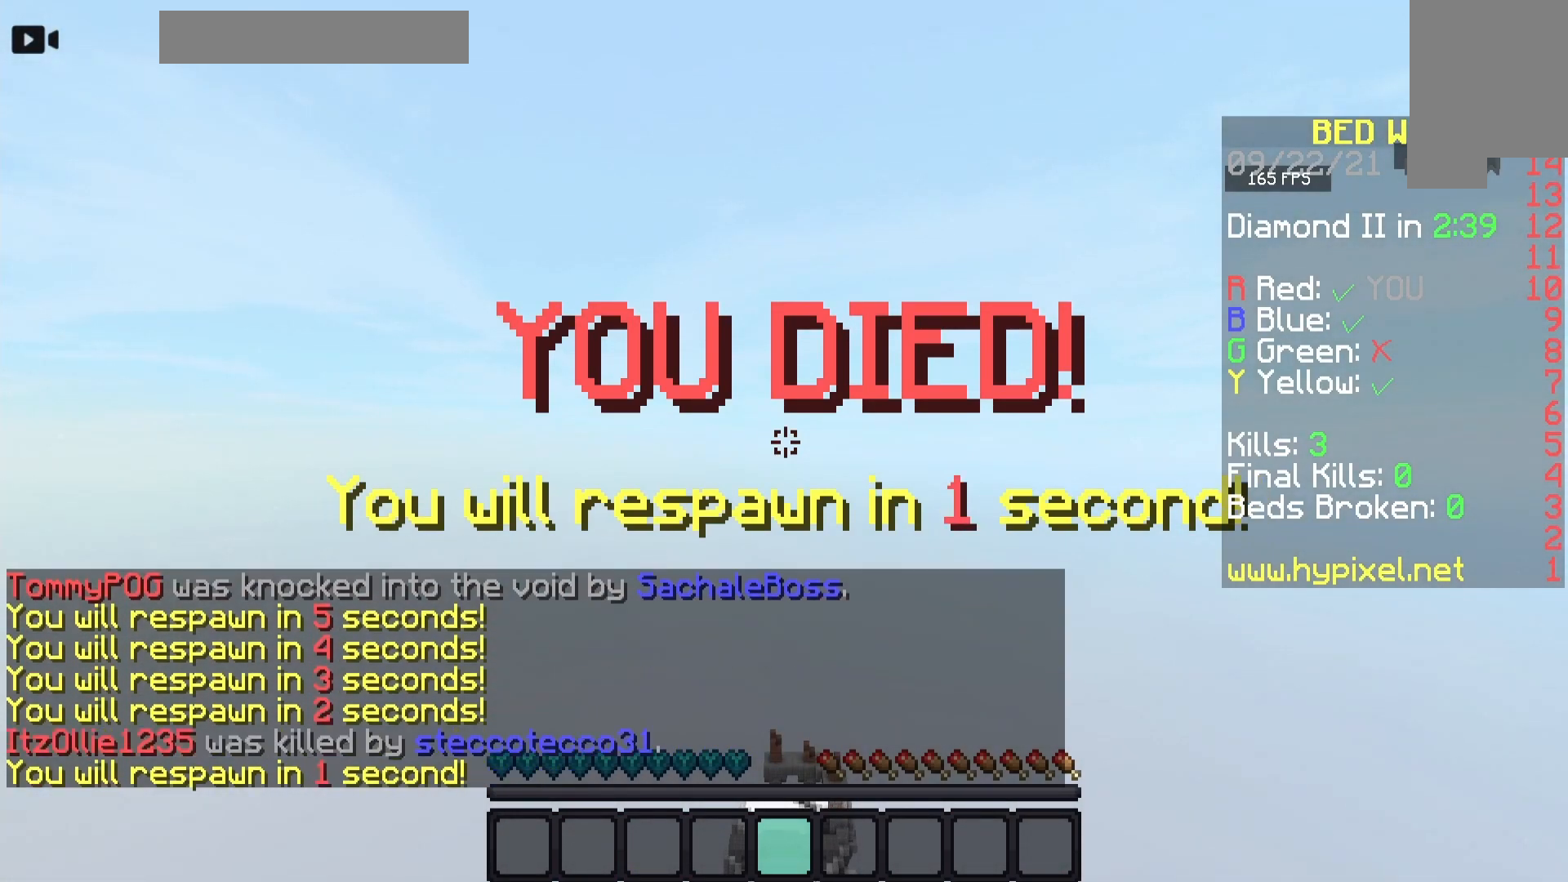
{"keys": [], "mouse": [], "events": []}
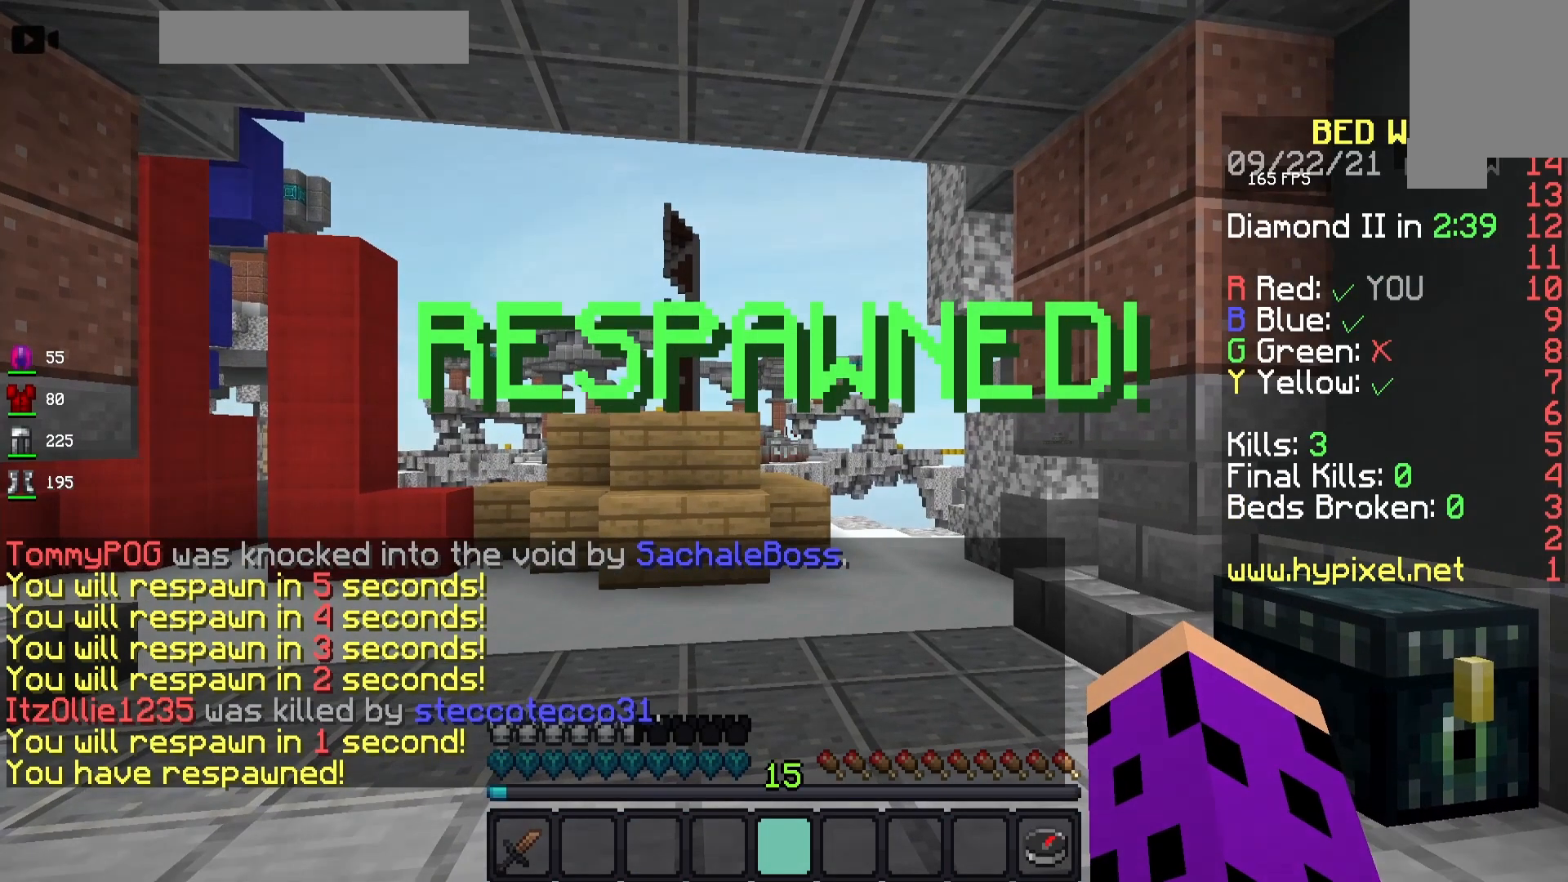
{"keys": [], "mouse": [], "events": []}
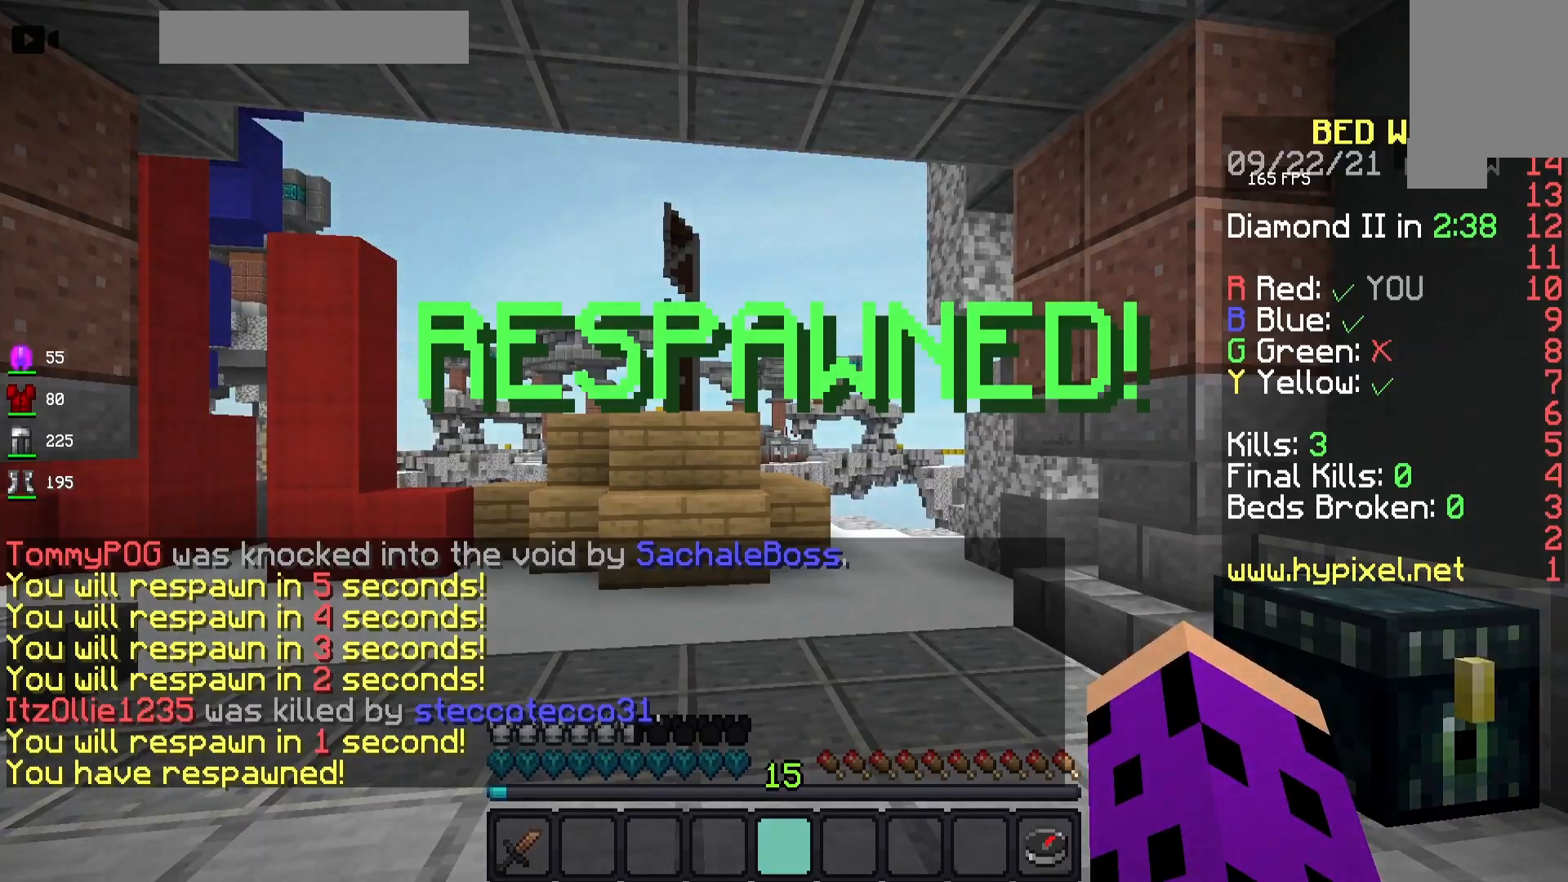
{"keys": ["w"], "mouse": [], "events": [[417, "w", "down"]]}
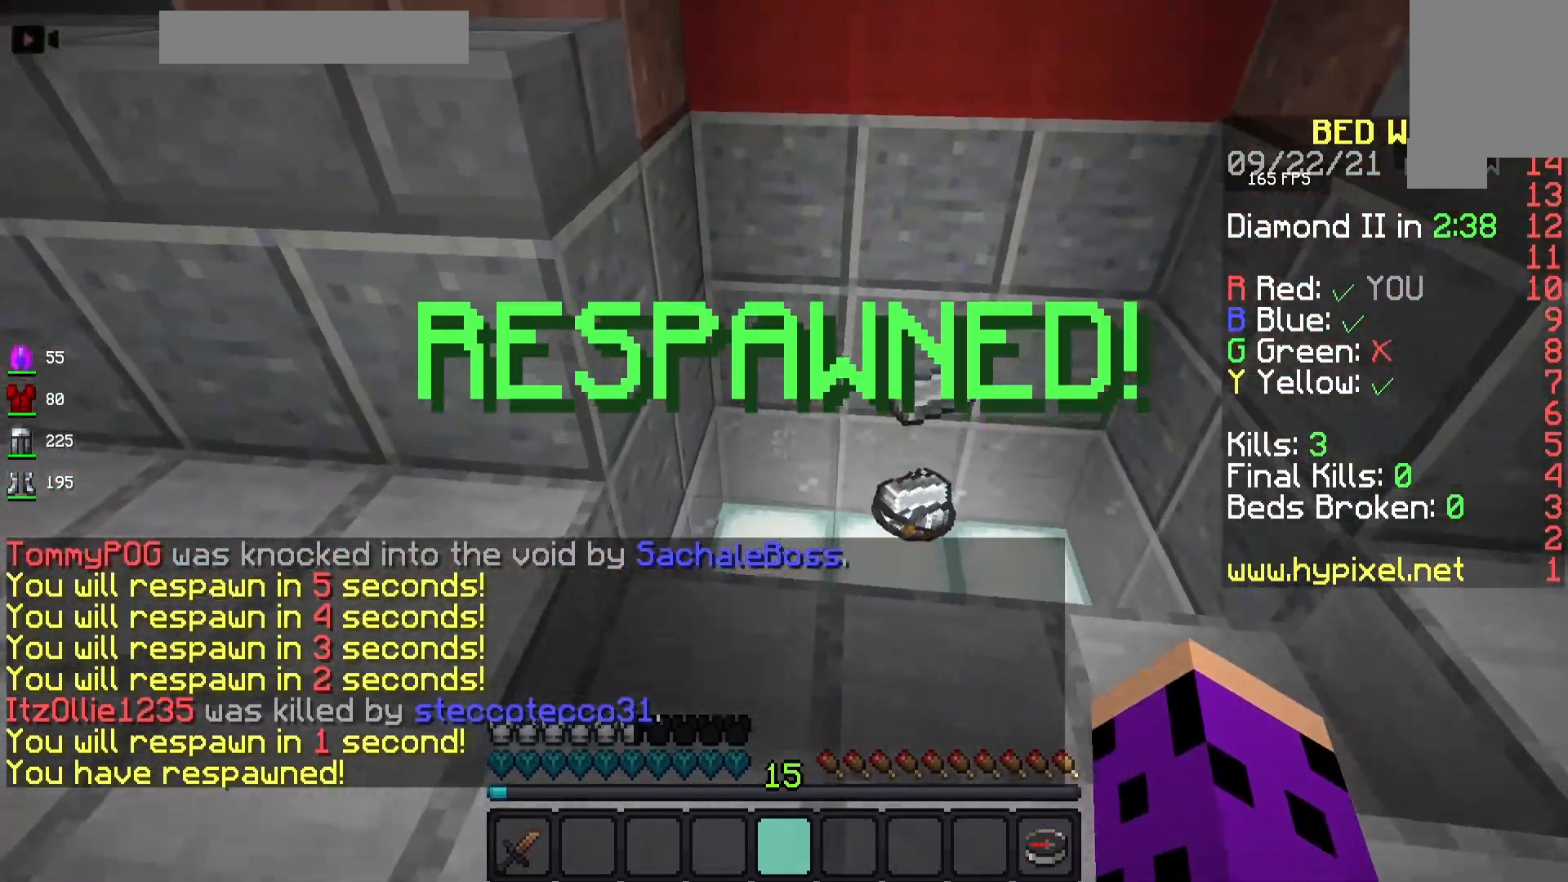
{"keys": ["w"], "mouse": [], "events": []}
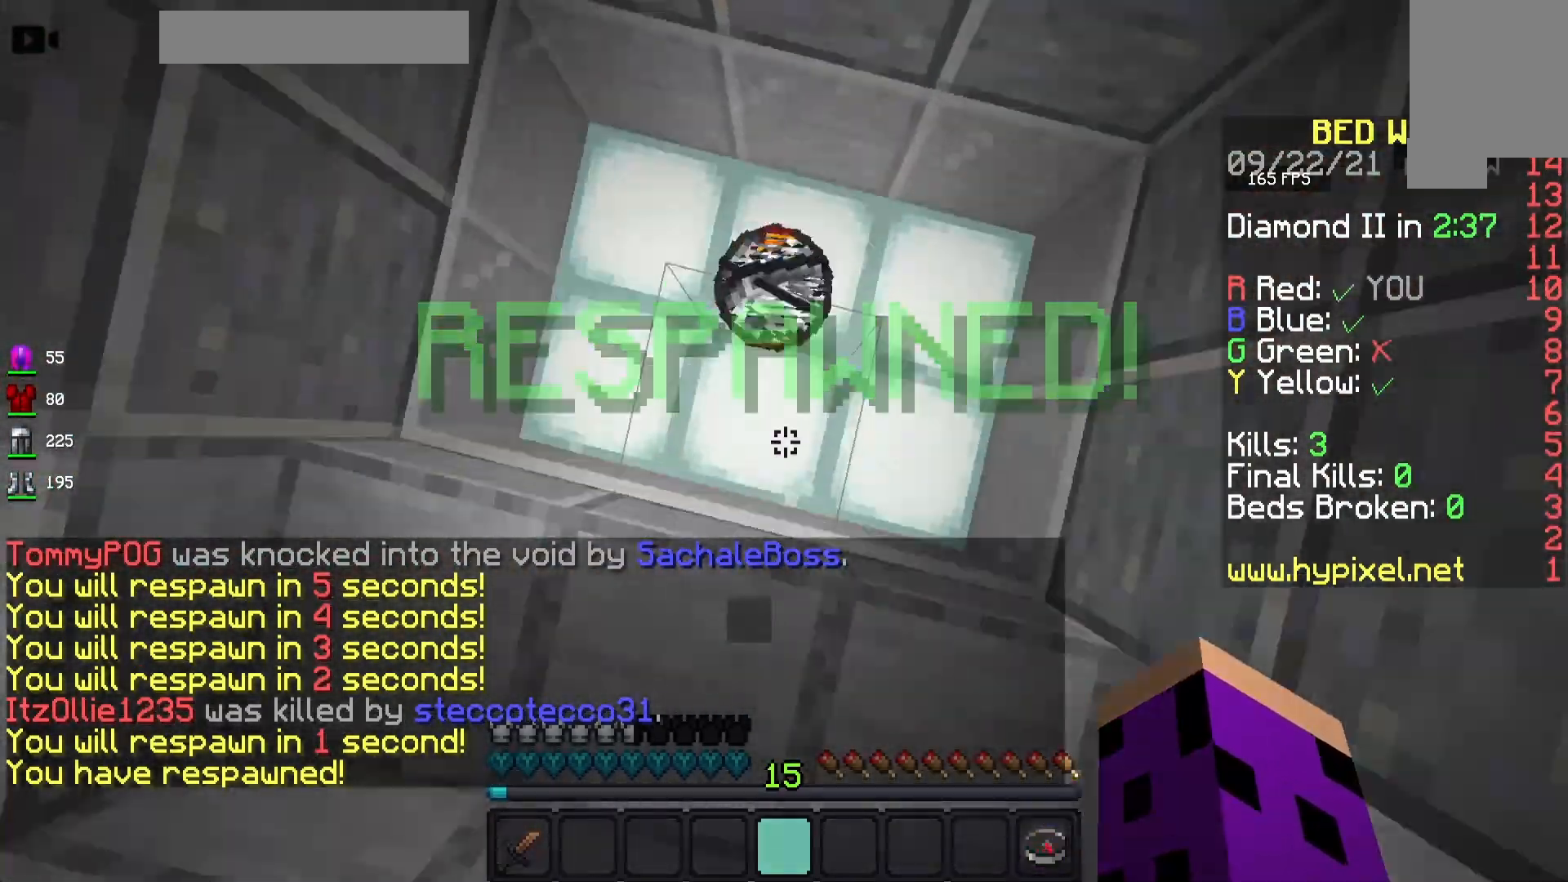
{"keys": ["a", "w"], "mouse": [], "events": [[267, "a", "down"]]}
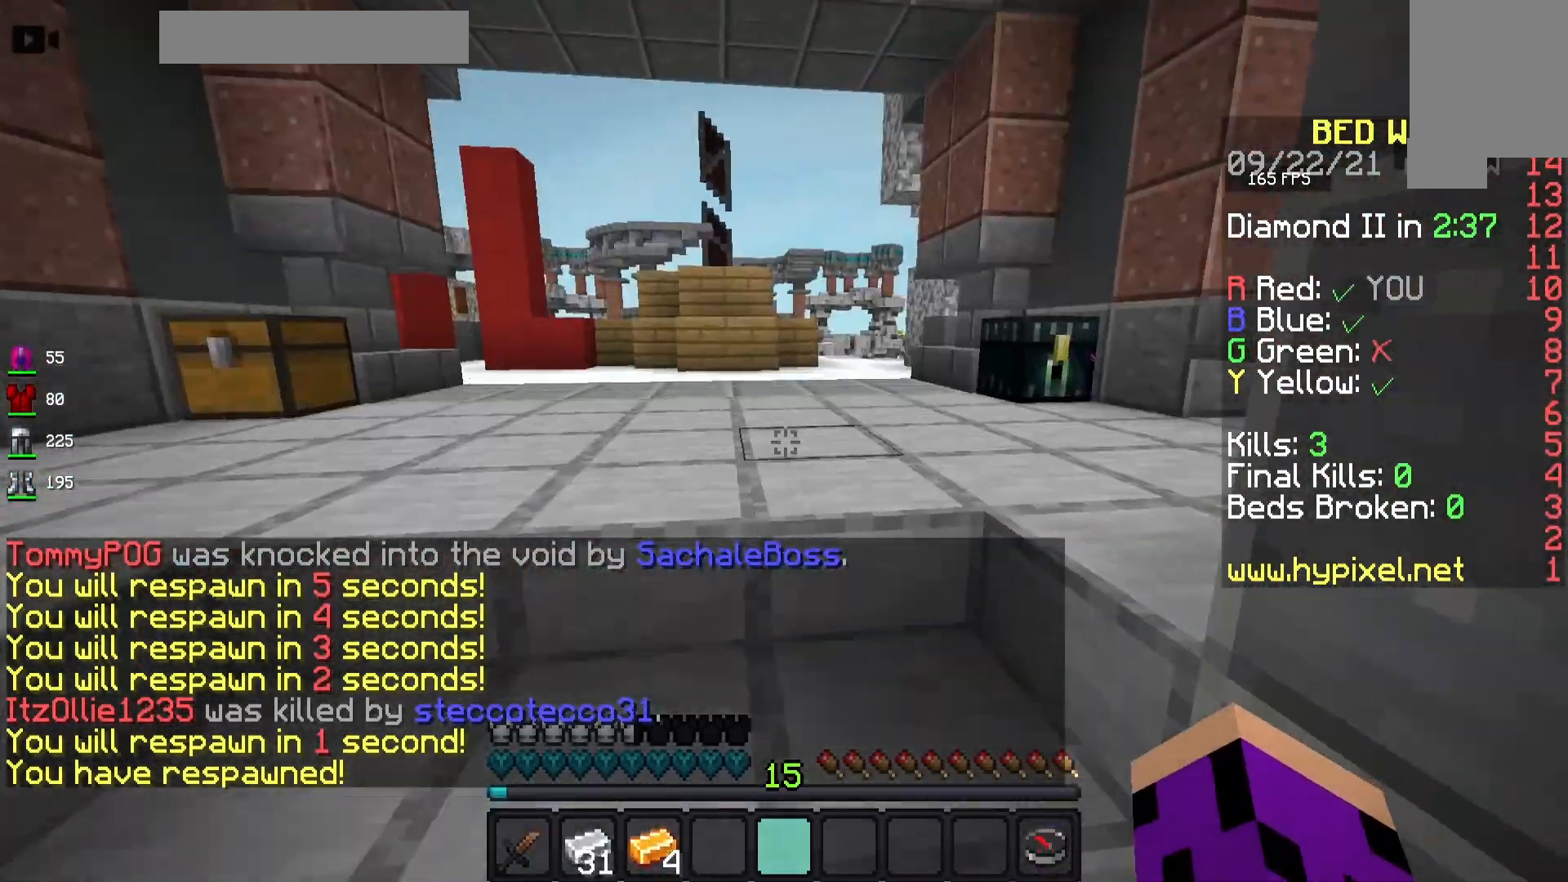
{"keys": ["a", "w"], "mouse": [], "events": [[200, "a", "up"], [333, "a", "down"]]}
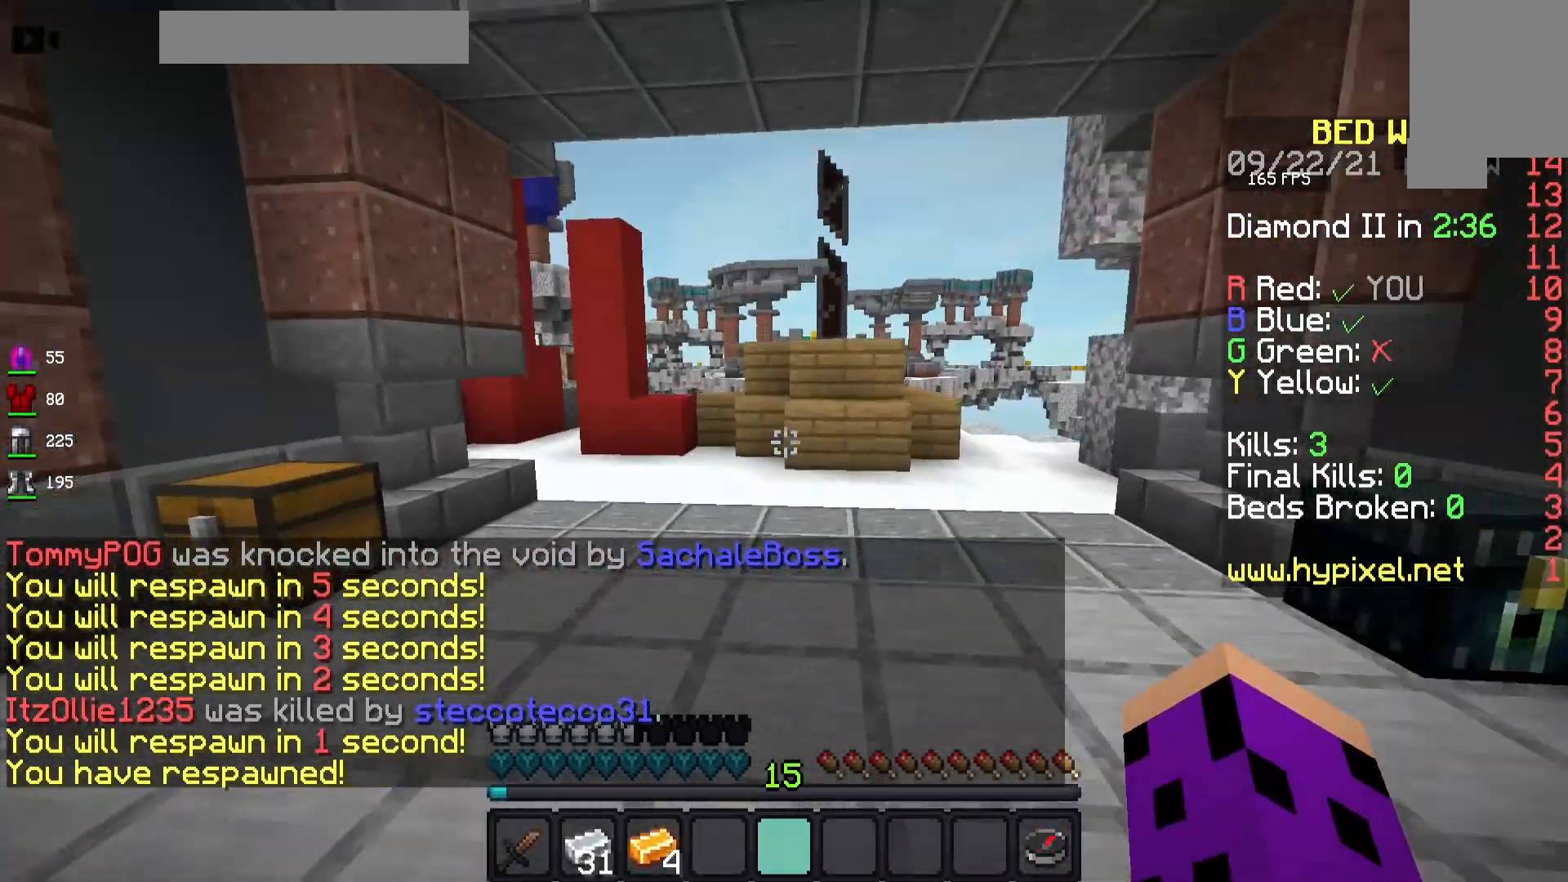
{"keys": ["w"], "mouse": [], "events": [[117, "a", "up"]]}
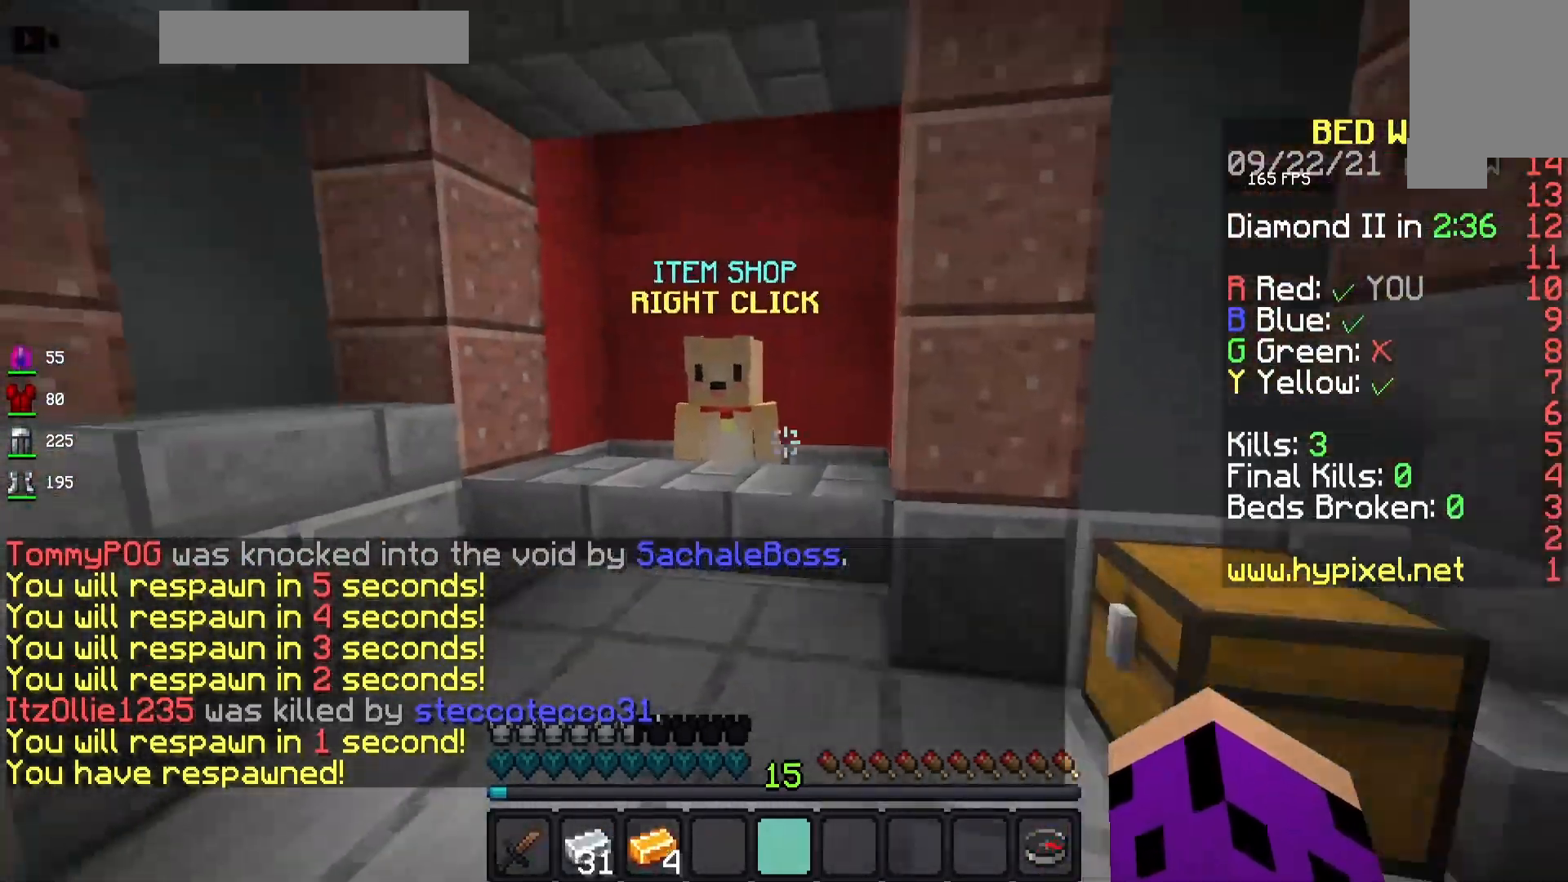
{"keys": [], "mouse": ["right"], "events": [[150, "a", "down"], [350, "mouse_right", "down"], [383, "a", "up"], [433, "w", "up"]]}
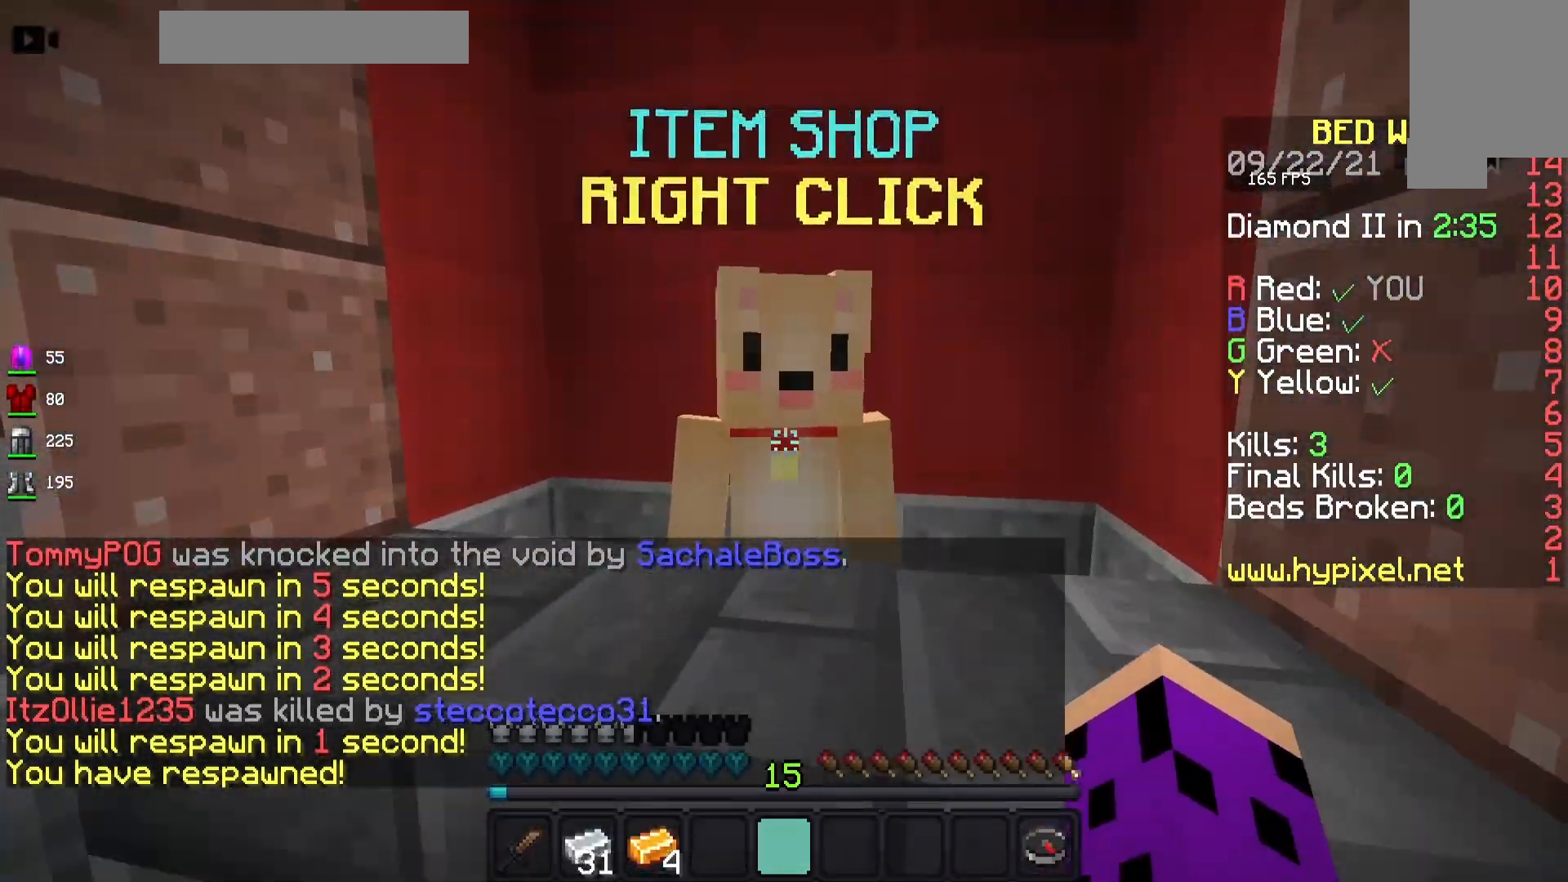
{"keys": [], "mouse": [], "events": [[33, "mouse_right", "up"]]}
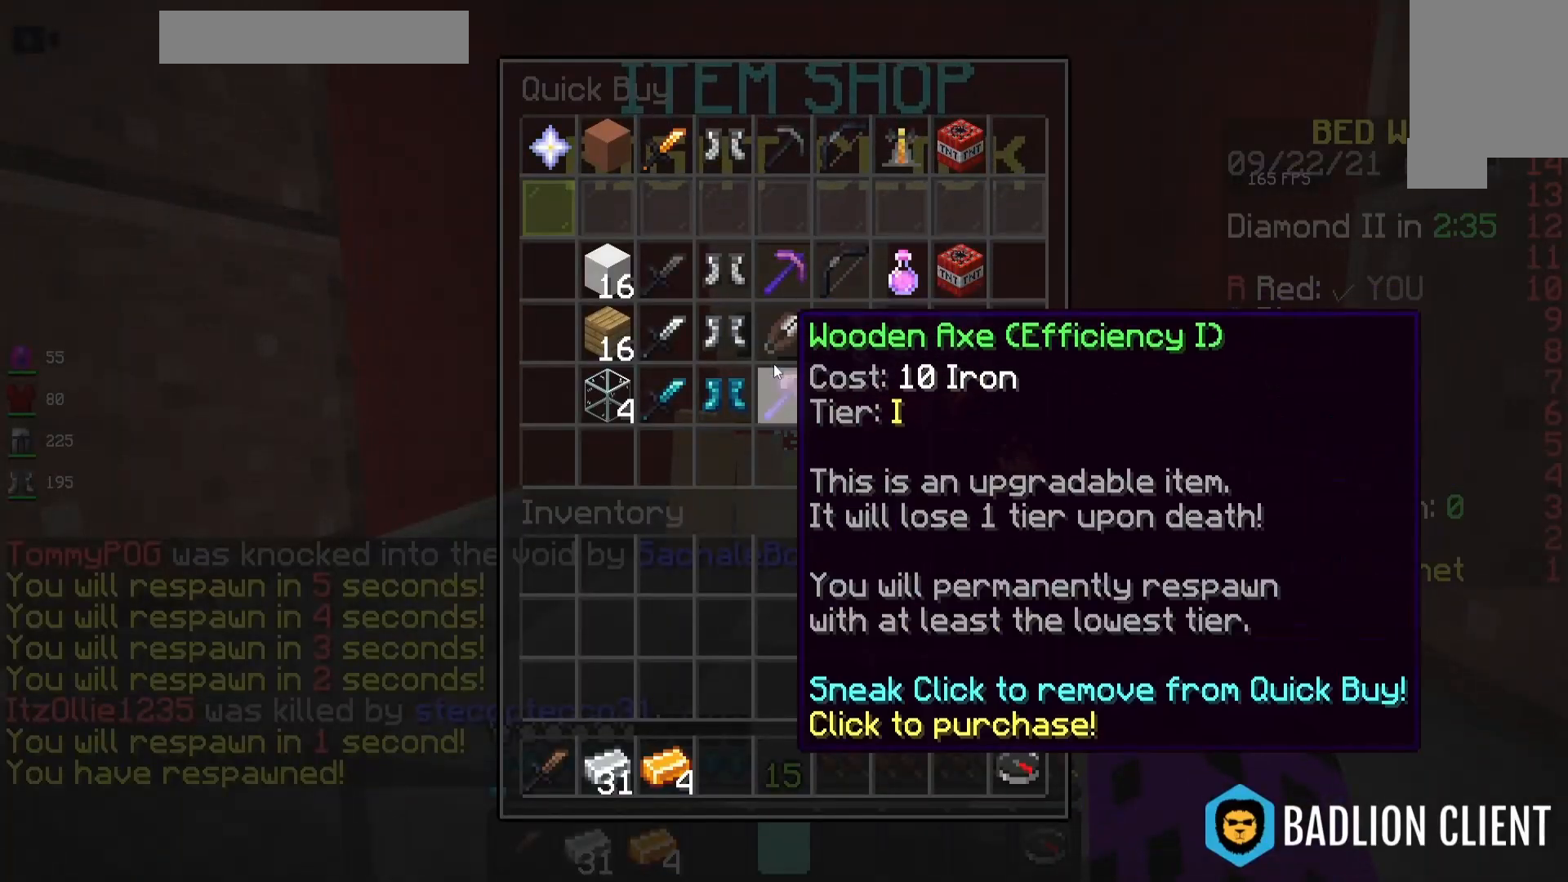
{"keys": [], "mouse": [], "events": []}
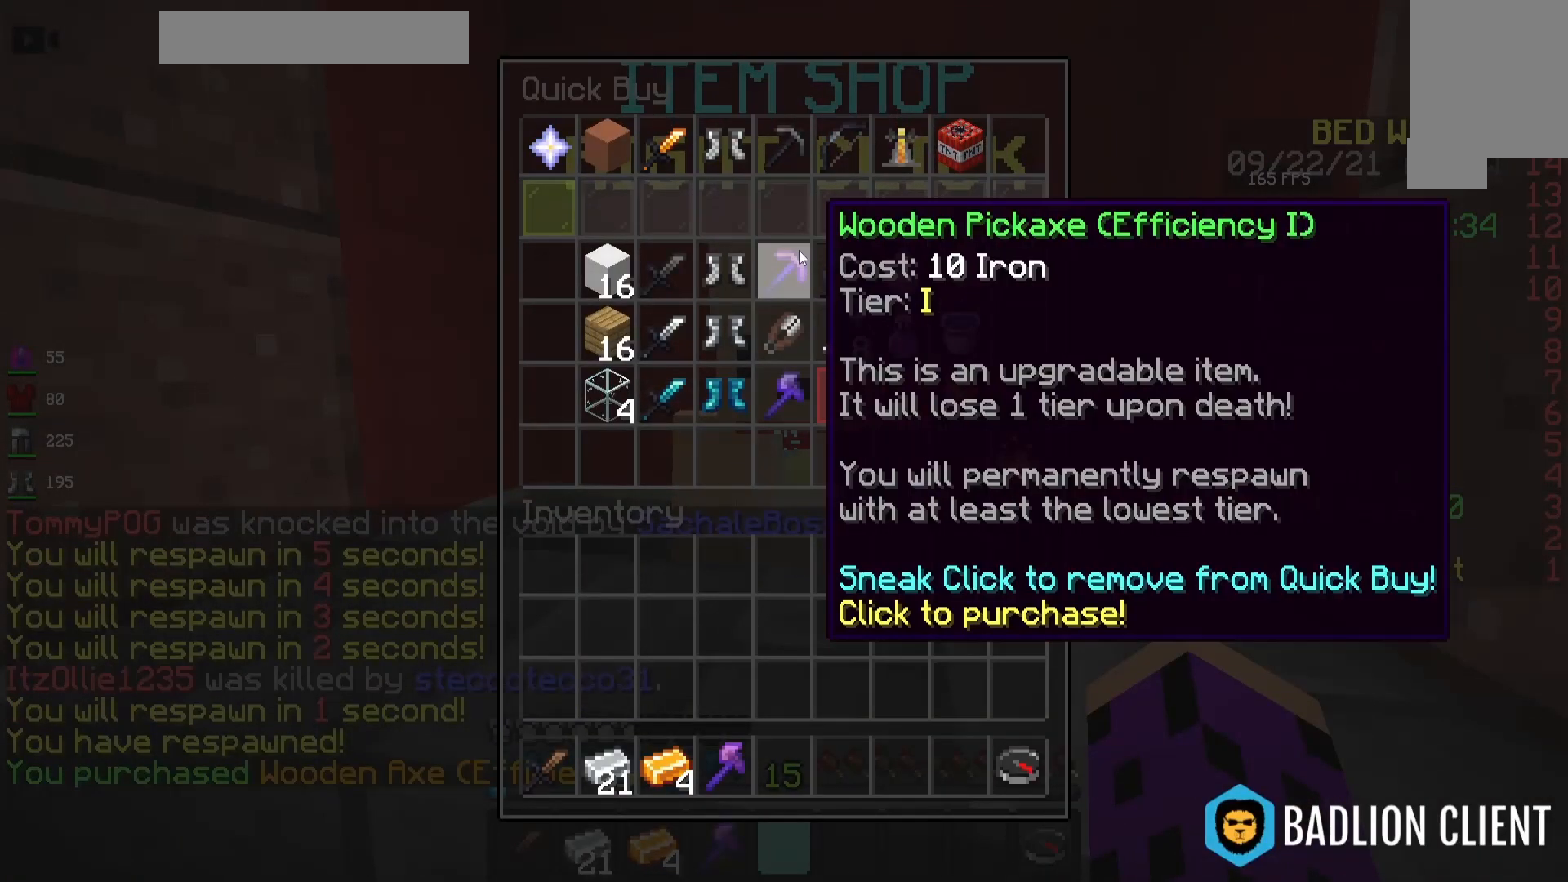
{"keys": [], "mouse": [], "events": []}
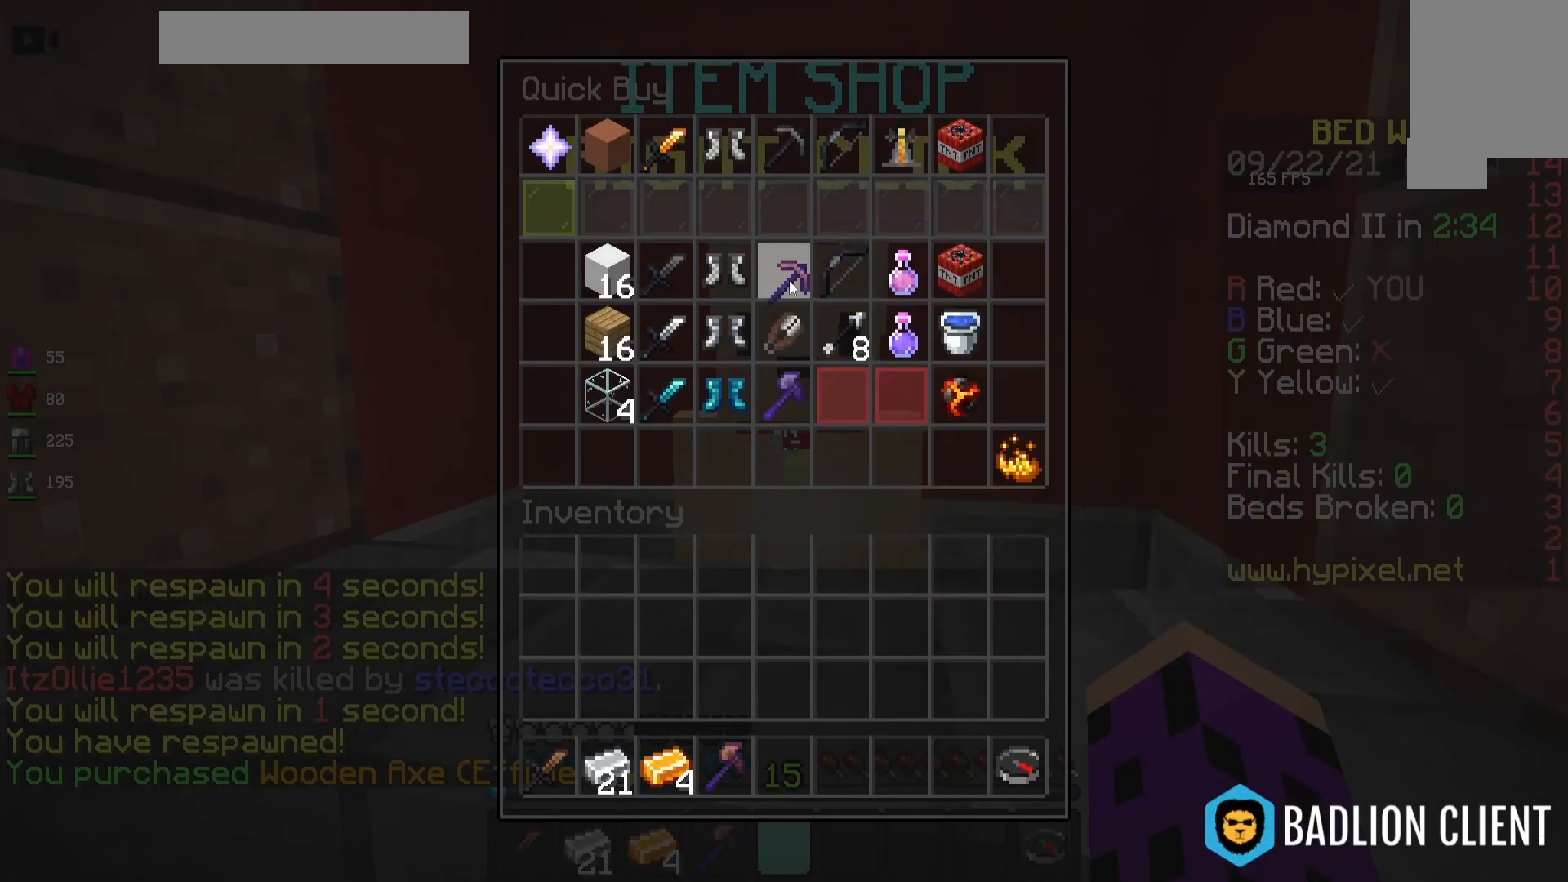
{"keys": [], "mouse": [], "events": []}
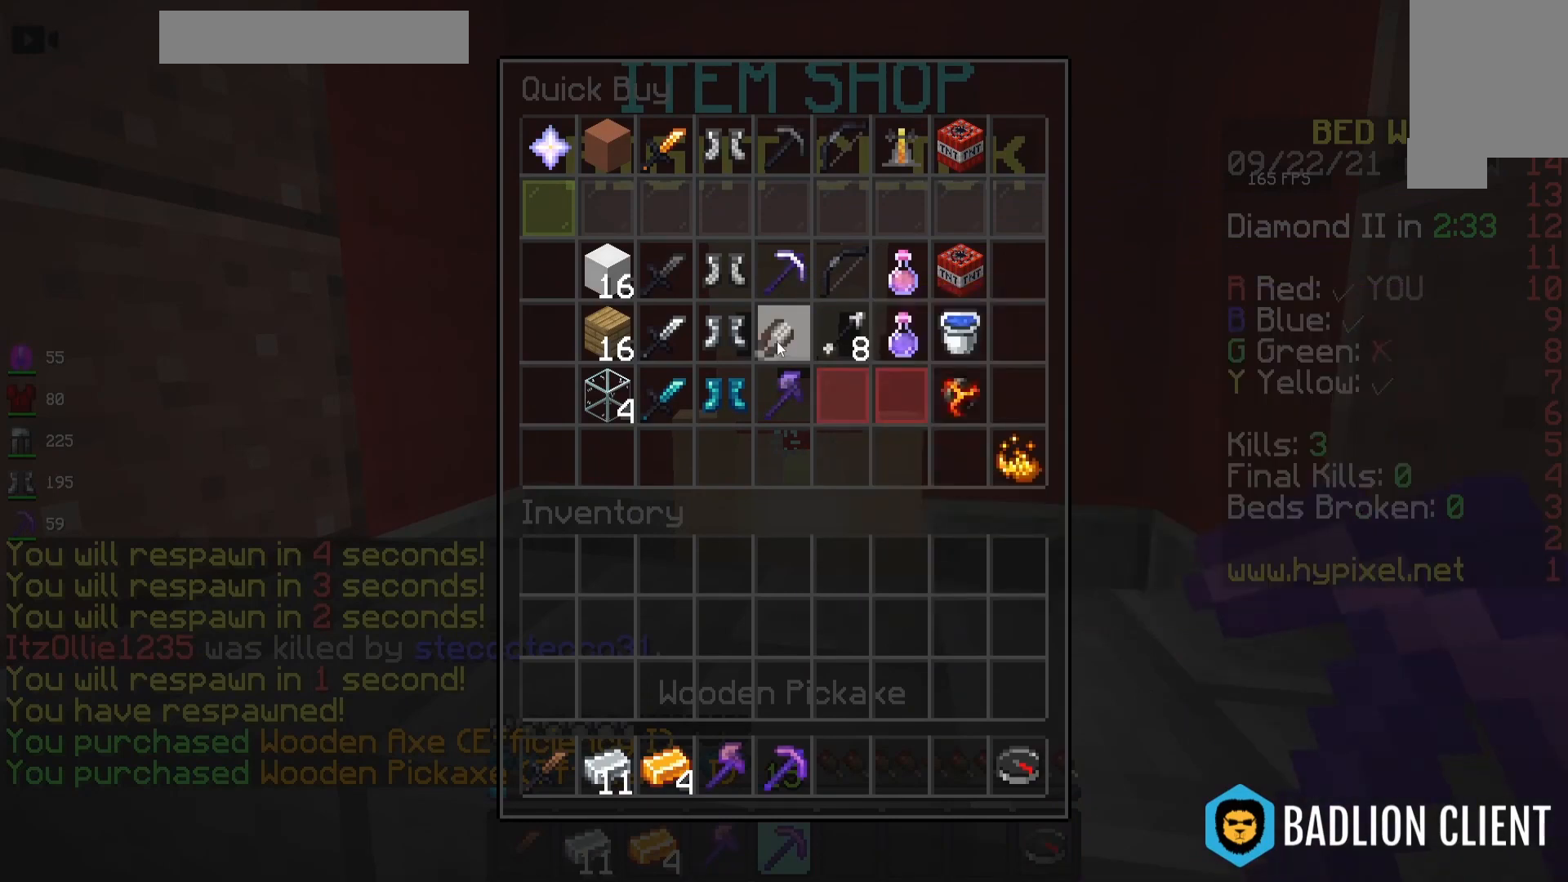
{"keys": [], "mouse": [], "events": []}
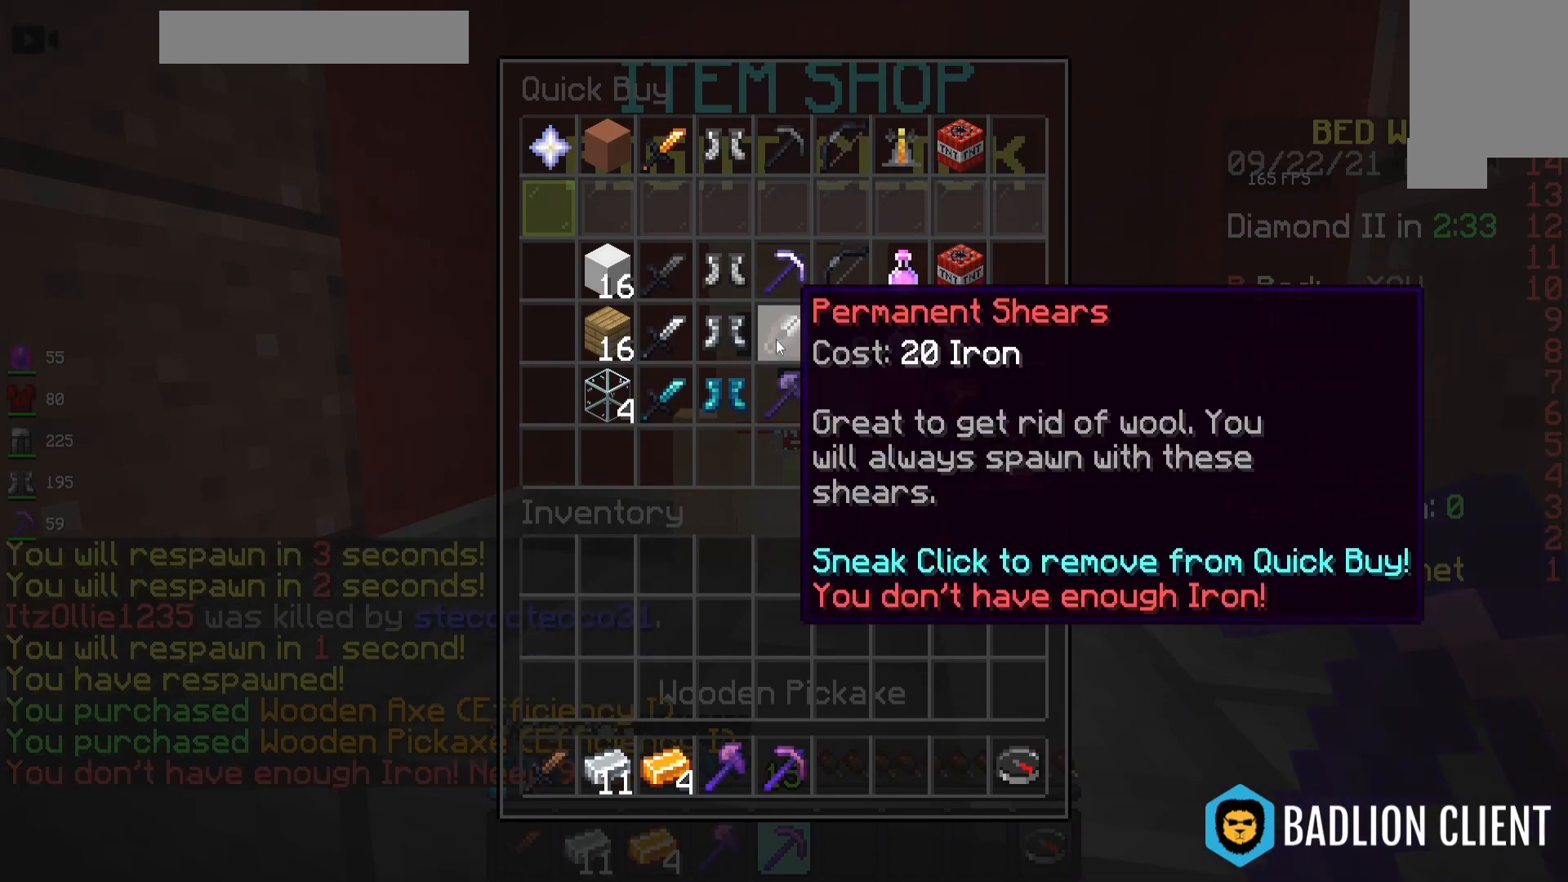
{"keys": [], "mouse": [], "events": []}